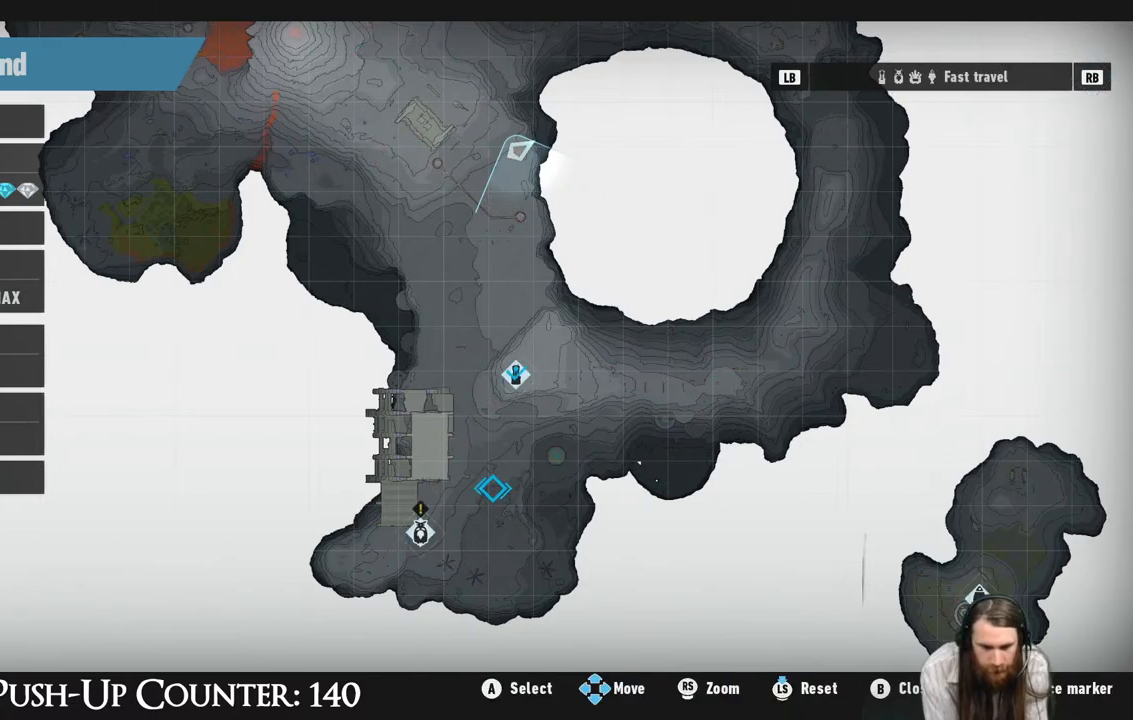
Gameplay with a controller (Xbox layout); each line is a JSON object with the inputs held at the frame after it. "events" lists button and stick changes between this image and that frame as [ms after this image, input, new state], when the widget could be followed in between. Not read: L3 R3.
{"buttons": [], "left_stick": "center", "right_stick": "center", "events": [[183, "left_stick", "down-left"], [383, "left_stick", "center"]]}
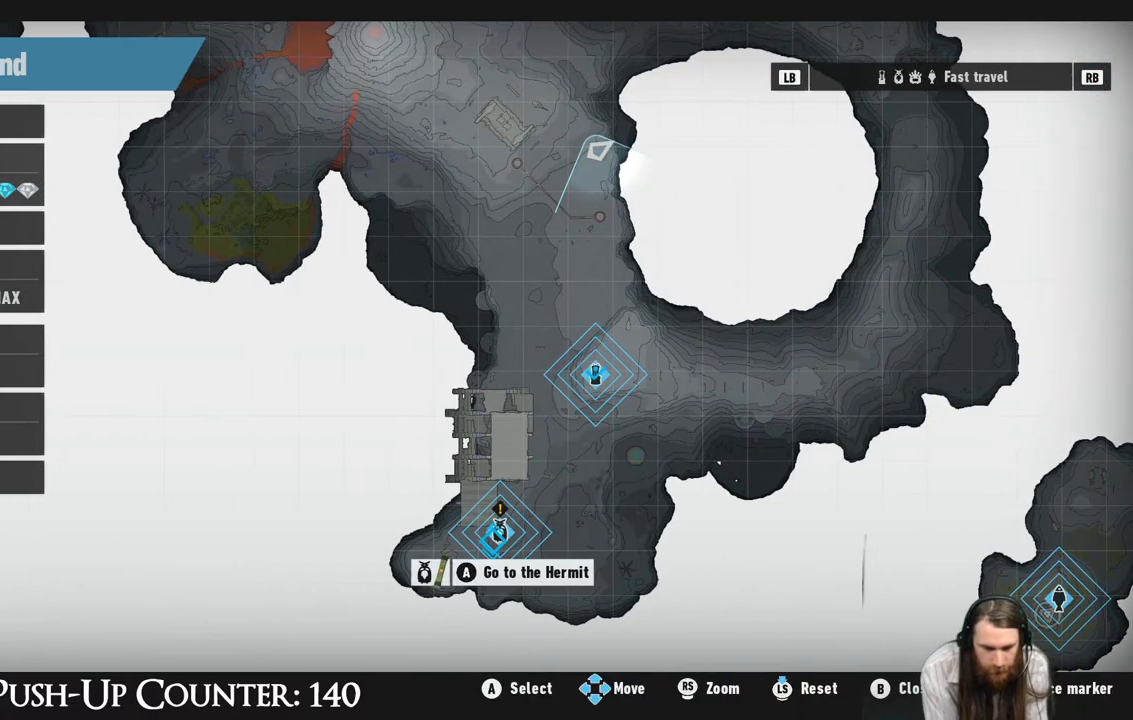
{"buttons": [], "left_stick": "center", "right_stick": "center", "events": [[167, "A", "down"], [400, "A", "up"]]}
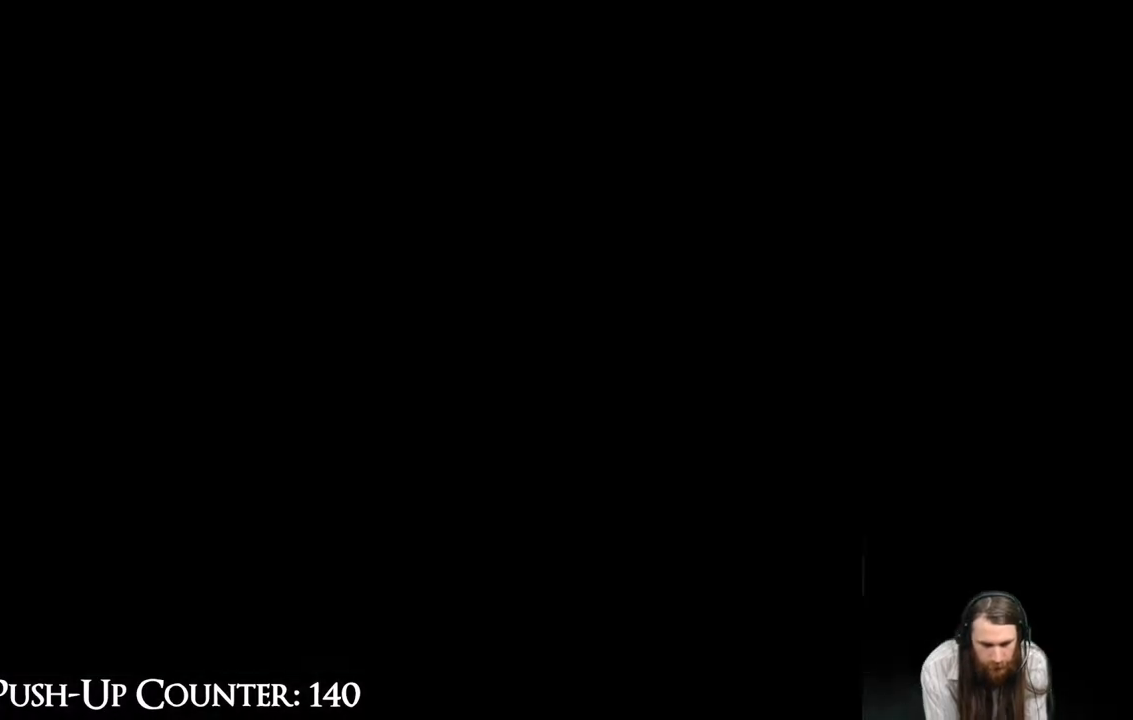
{"buttons": [], "left_stick": "center", "right_stick": "center", "events": []}
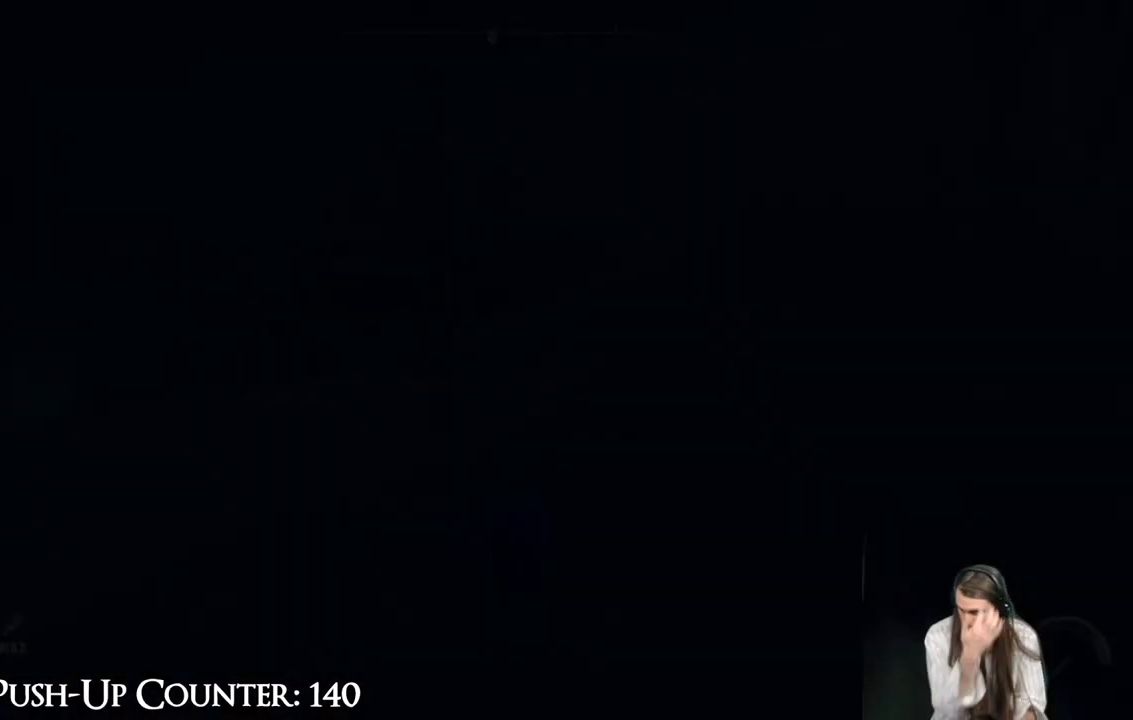
{"buttons": [], "left_stick": "center", "right_stick": "center", "events": []}
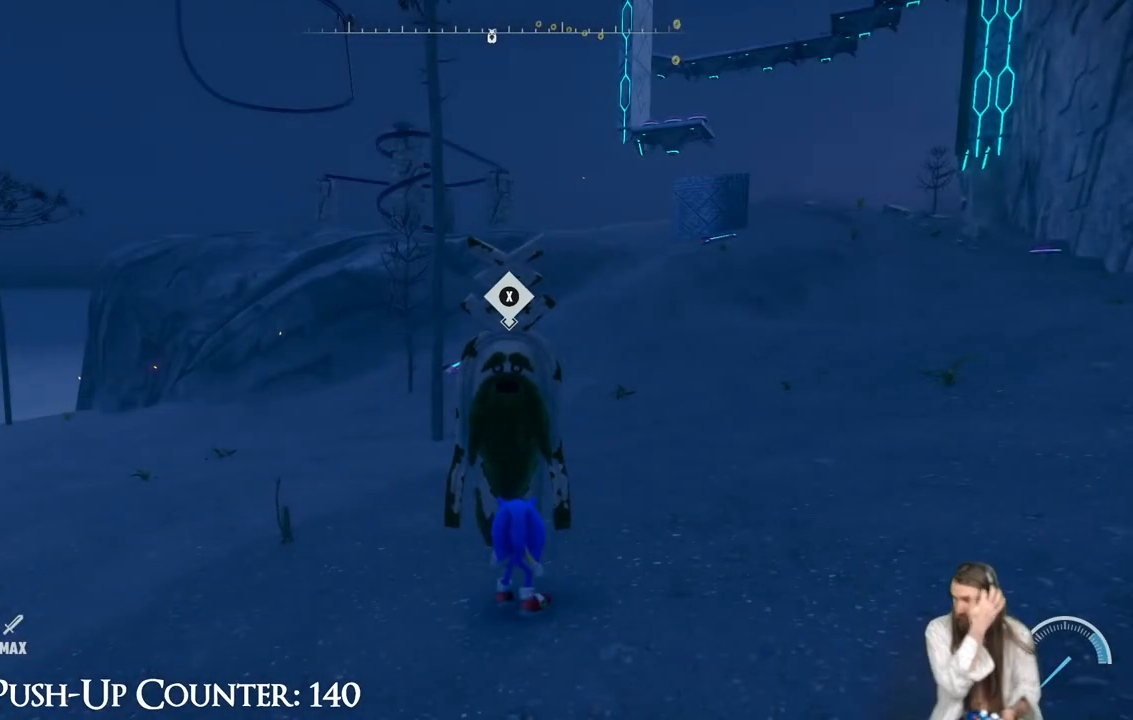
{"buttons": [], "left_stick": "center", "right_stick": "center", "events": []}
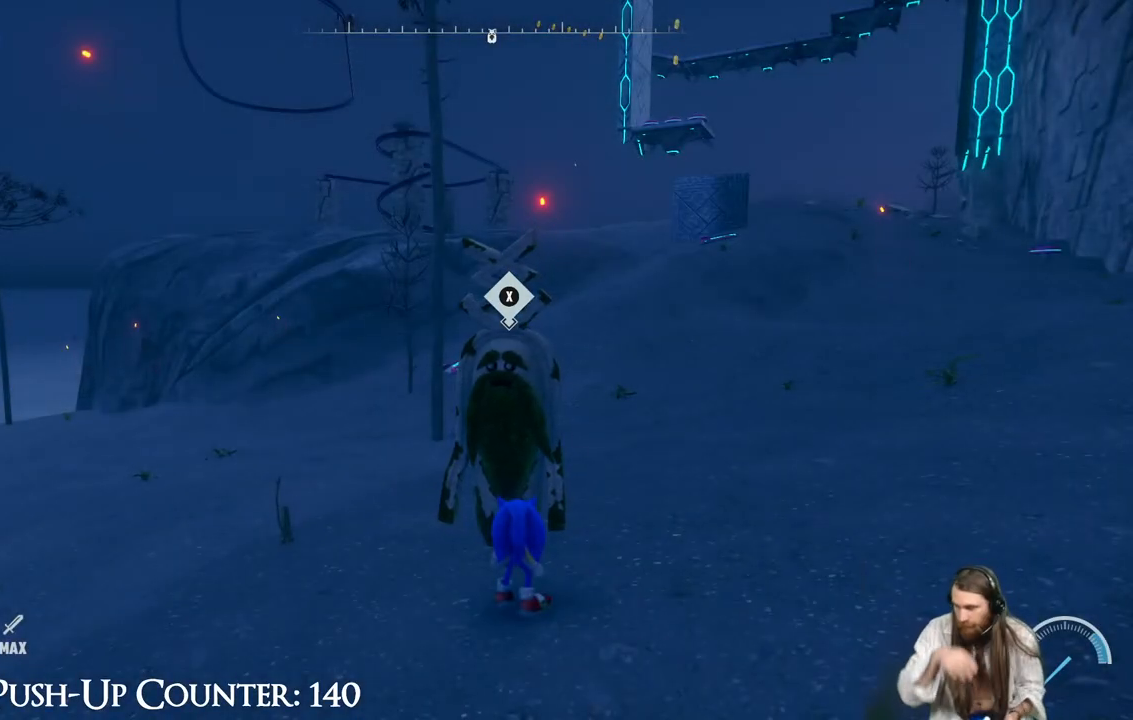
{"buttons": [], "left_stick": "center", "right_stick": "center", "events": []}
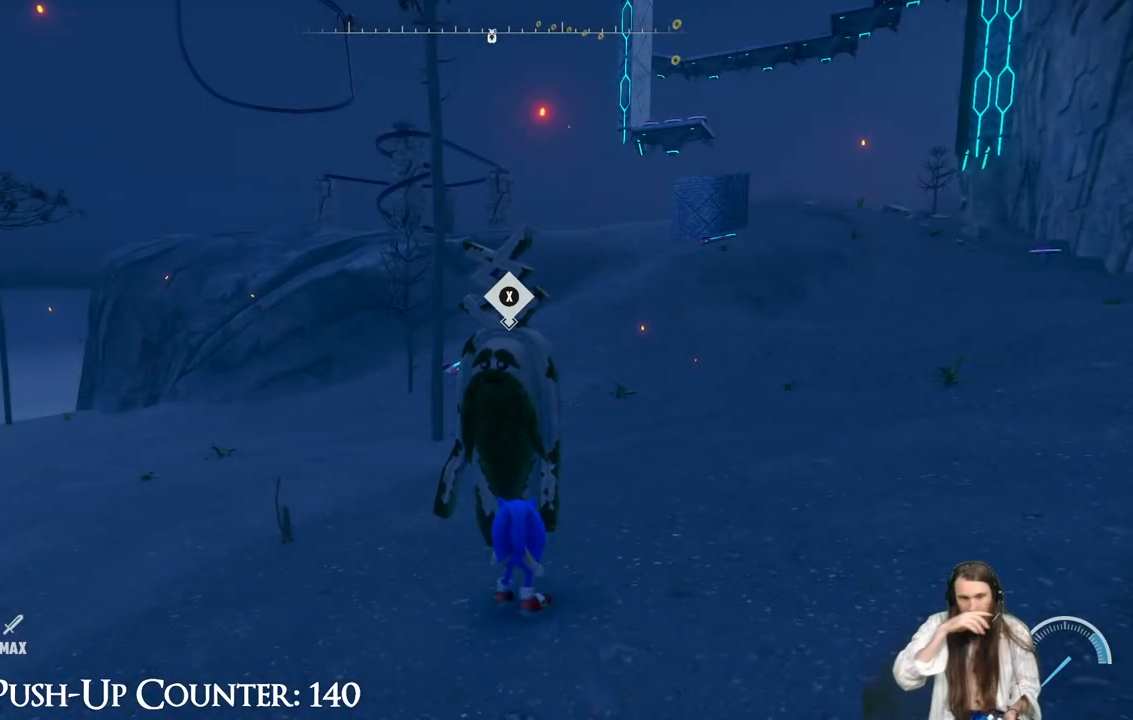
{"buttons": [], "left_stick": "center", "right_stick": "center", "events": []}
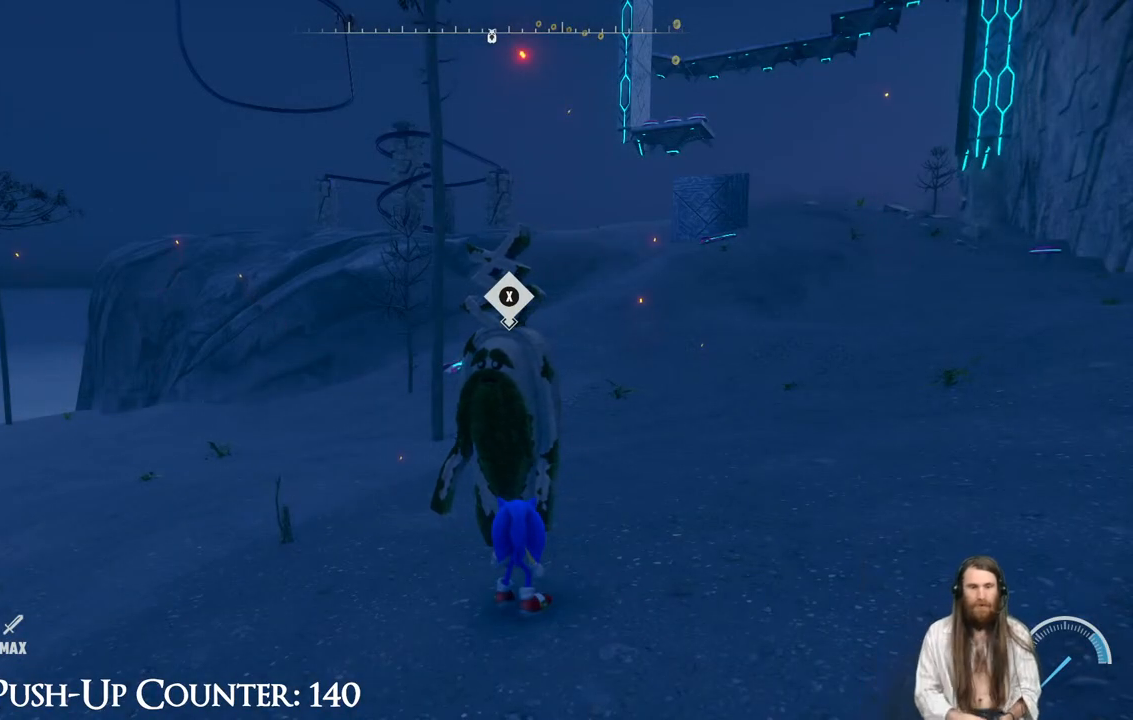
{"buttons": [], "left_stick": "center", "right_stick": "left", "events": [[67, "right_stick", "left"]]}
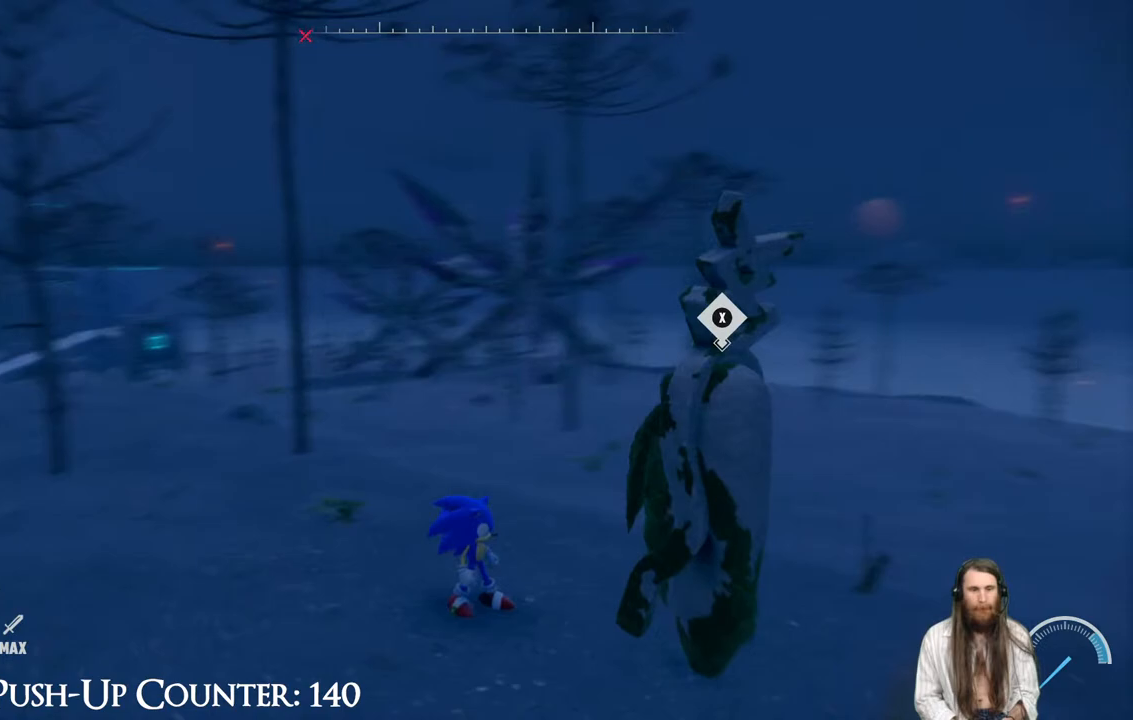
{"buttons": [], "left_stick": "center", "right_stick": "center", "events": [[283, "right_stick", "center"]]}
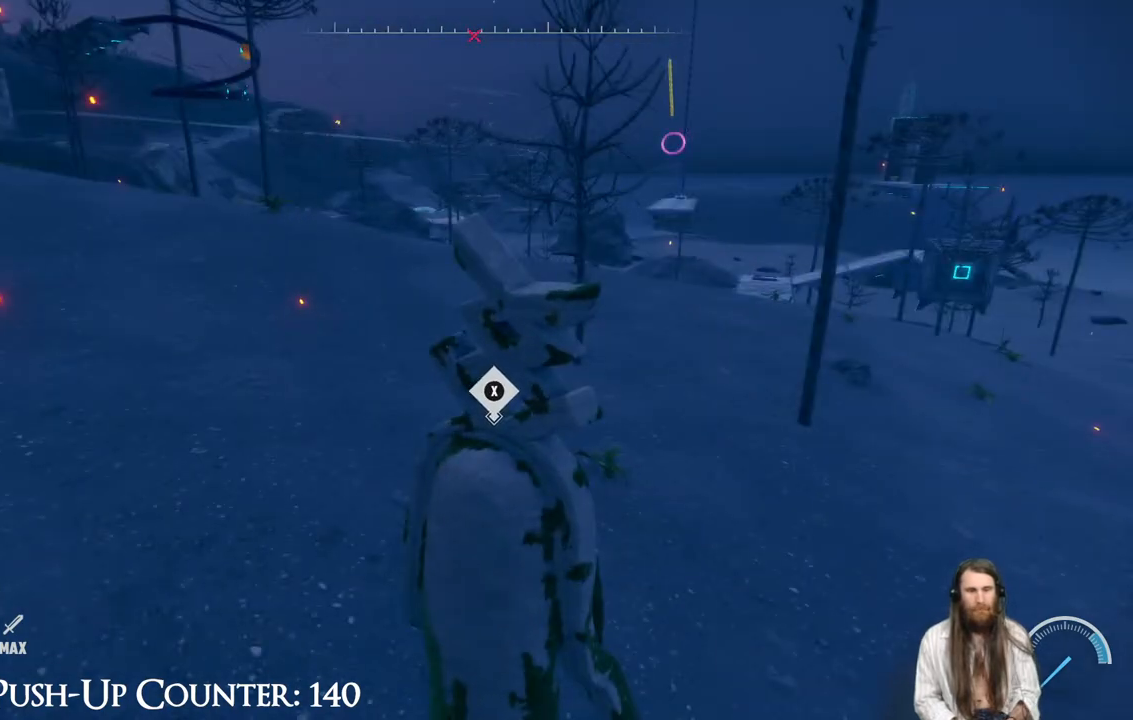
{"buttons": [], "left_stick": "up", "right_stick": "center", "events": [[17, "left_stick", "up"], [250, "right_stick", "left"], [333, "right_stick", "center"]]}
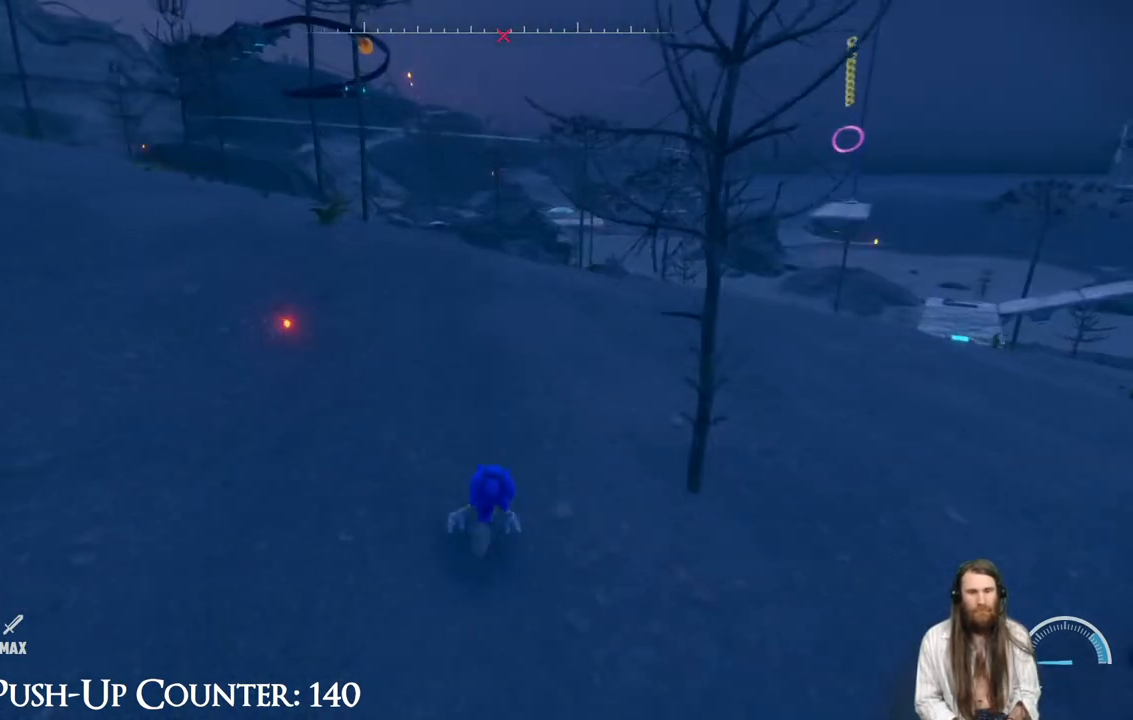
{"buttons": ["R2"], "left_stick": "up", "right_stick": "center", "events": [[400, "R2", "down"]]}